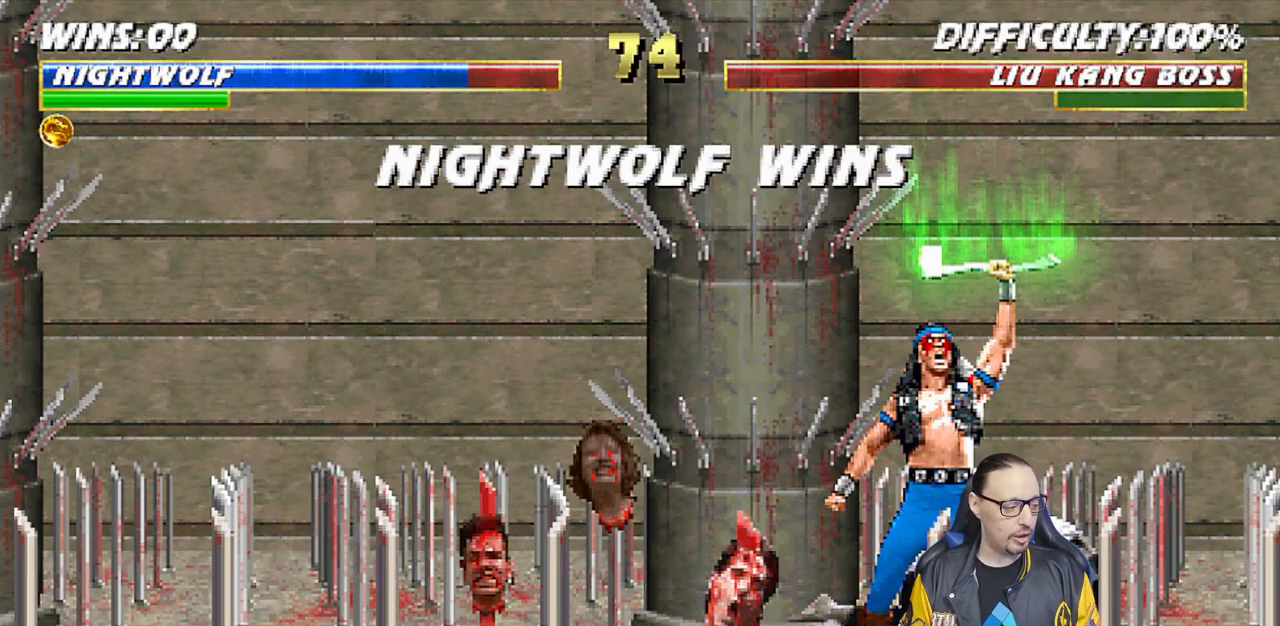
Gameplay with a controller (PlayStation layout); each line is a JSON object with the inputs held at the frame after it (dt_ms = milliseconds from this image to that frame). "events" lists button and stick changes between this image and that frame as [ms after this image, input, new state], when the widget could be followed in between.
{"dt_ms": 500, "buttons": [], "left_stick": "center", "right_stick": "center", "events": [[167, "CIRCLE", "down"], [183, "CIRCLE", "up"]]}
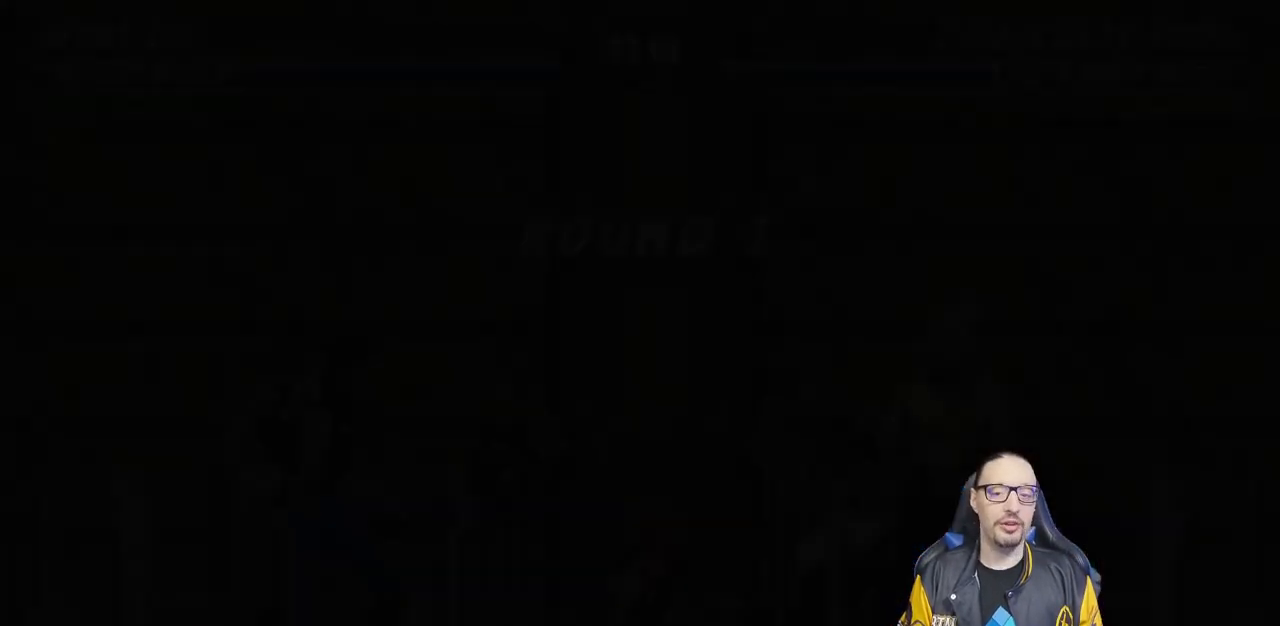
{"dt_ms": 500, "buttons": [], "left_stick": "center", "right_stick": "center", "events": [[117, "L1", "down"], [250, "L1", "up"]]}
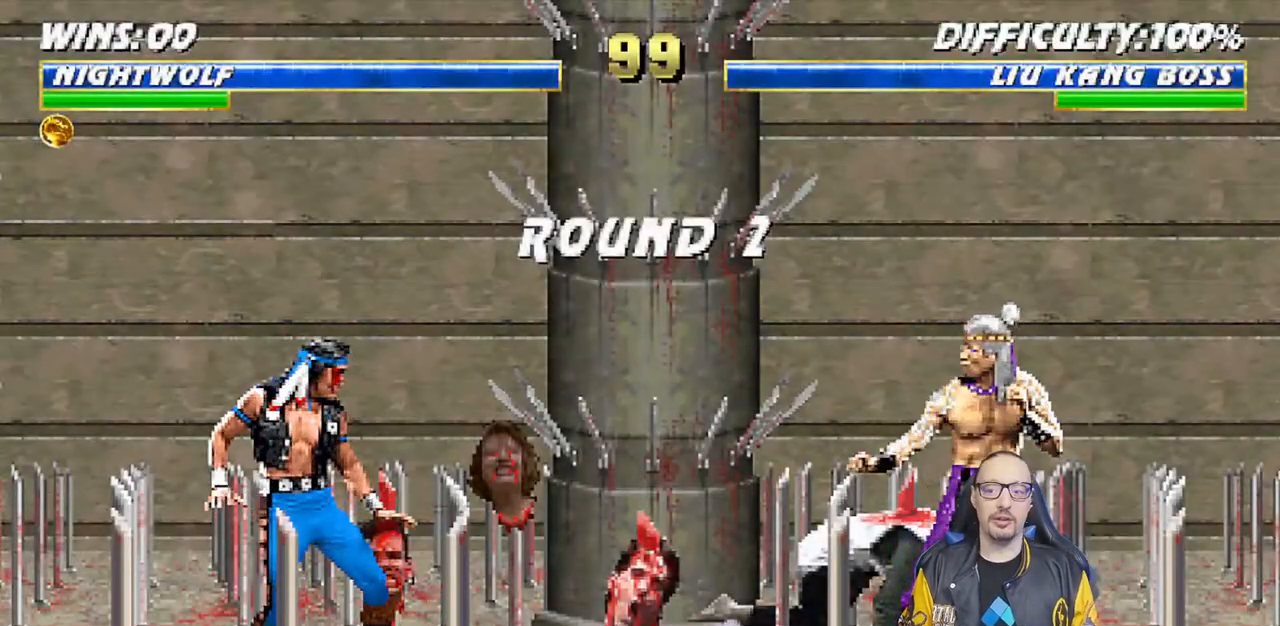
{"dt_ms": 500, "buttons": [], "left_stick": "center", "right_stick": "center", "events": [[100, "R1", "down"], [133, "L1", "down"], [267, "L1", "up"], [300, "R1", "up"]]}
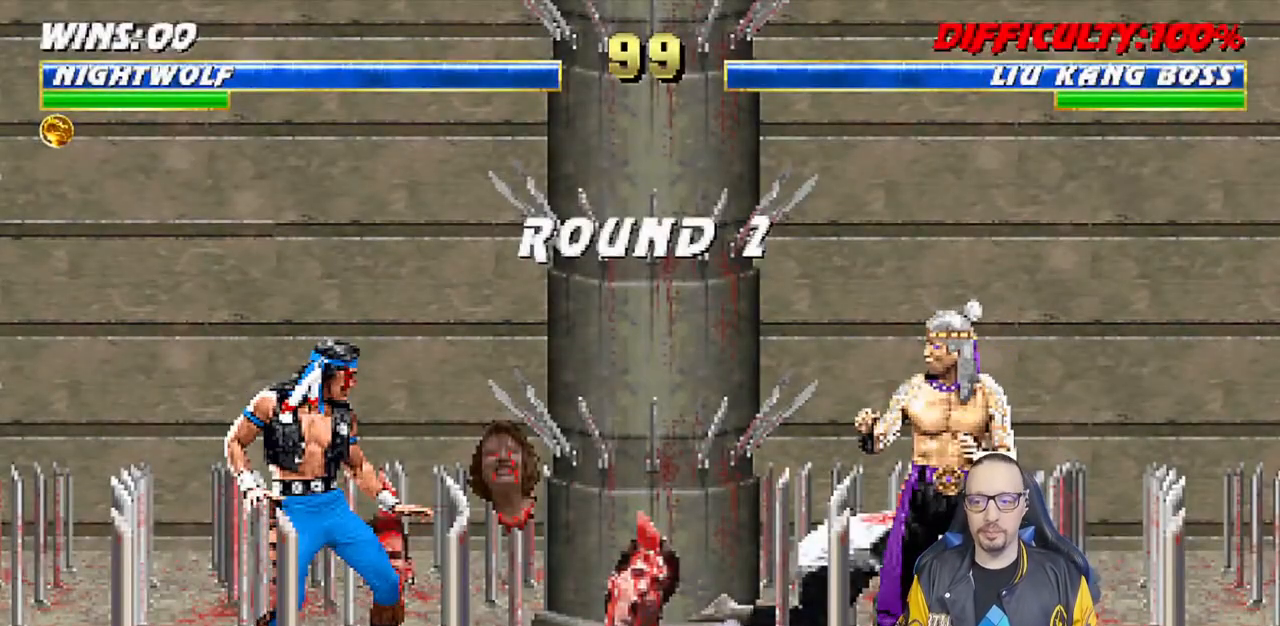
{"dt_ms": 500, "buttons": [], "left_stick": "center", "right_stick": "center", "events": [[17, "R1", "down"], [33, "L1", "down"], [167, "R1", "up"], [183, "L1", "up"]]}
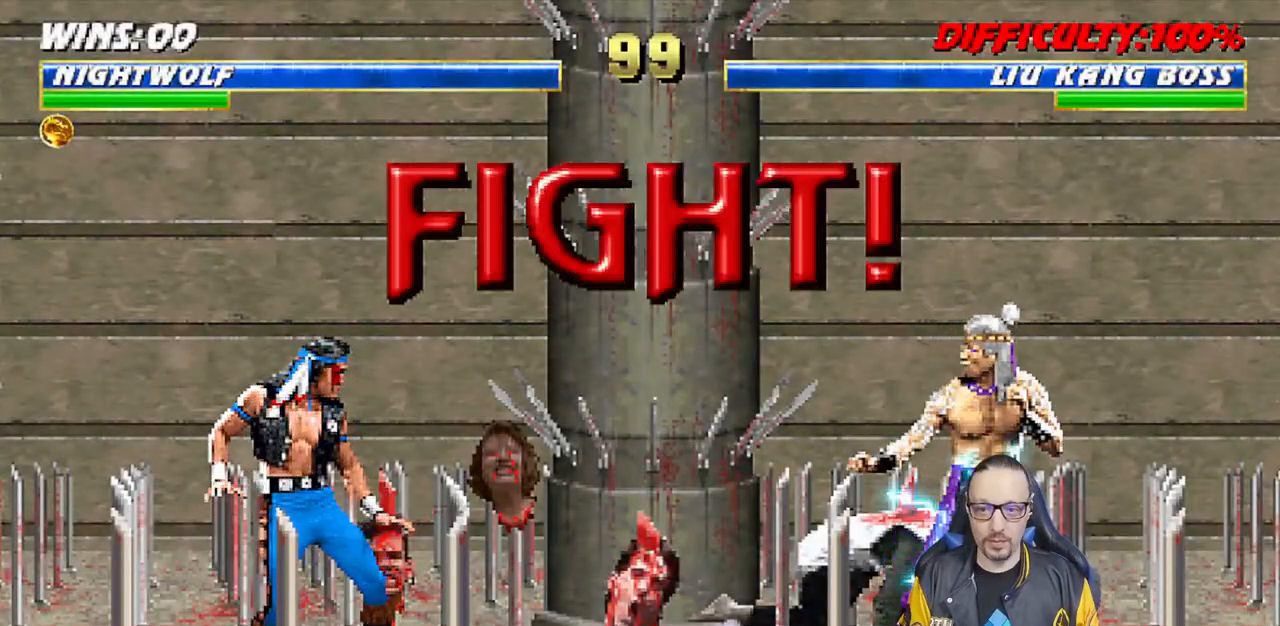
{"dt_ms": 500, "buttons": [], "left_stick": "center", "right_stick": "center", "events": []}
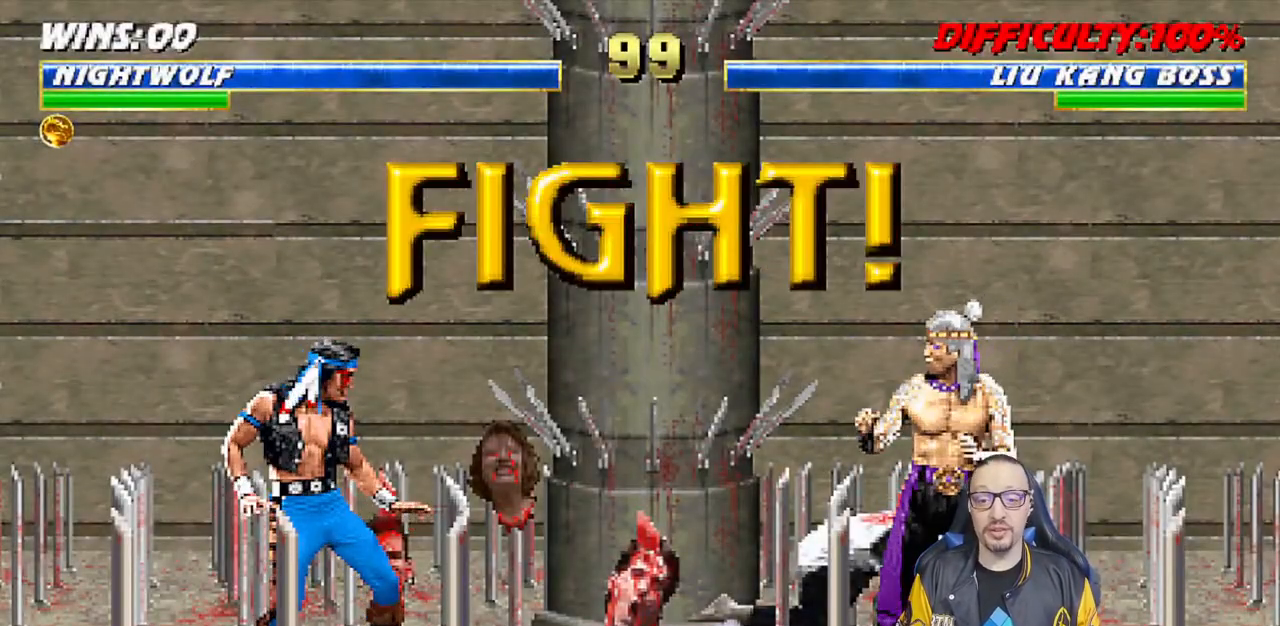
{"dt_ms": 500, "buttons": ["L1", "DPAD_UP", "DPAD_LEFT"], "left_stick": "center", "right_stick": "center", "events": [[250, "DPAD_LEFT", "down"], [250, "L1", "down"], [267, "DPAD_UP", "down"]]}
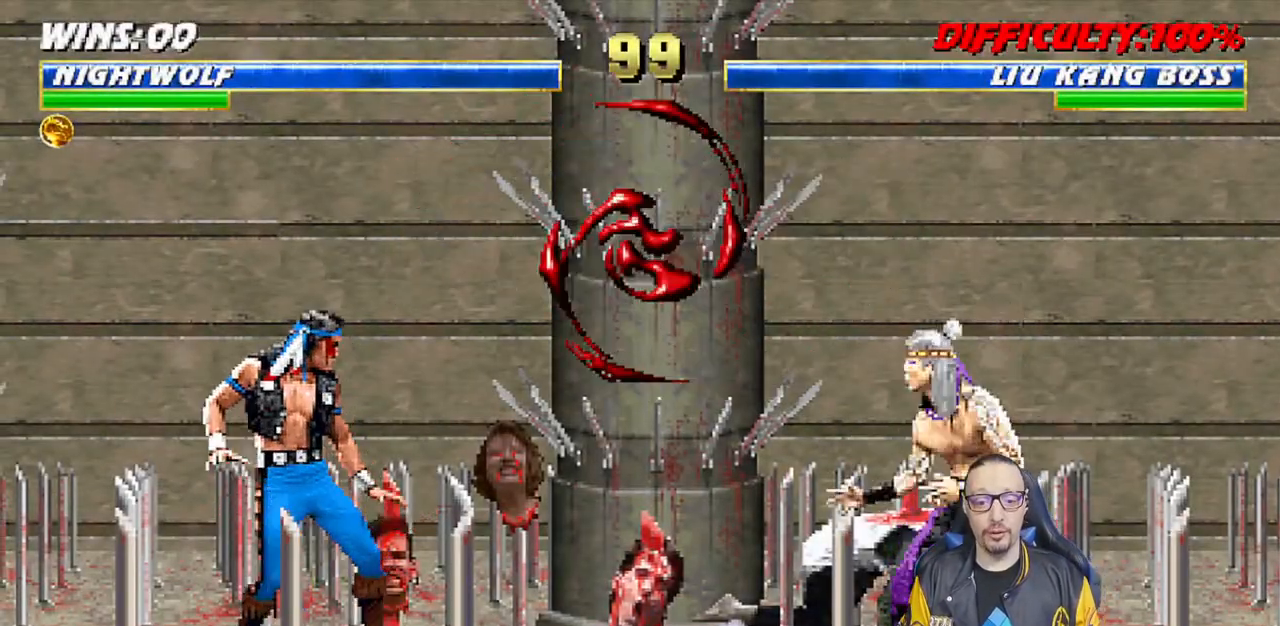
{"dt_ms": 500, "buttons": [], "left_stick": "center", "right_stick": "center", "events": [[83, "DPAD_LEFT", "up"], [167, "TRIANGLE", "down"], [200, "right_stick", "down"], [267, "DPAD_UP", "up"], [317, "L1", "up"], [317, "right_stick", "center"], [333, "TRIANGLE", "up"]]}
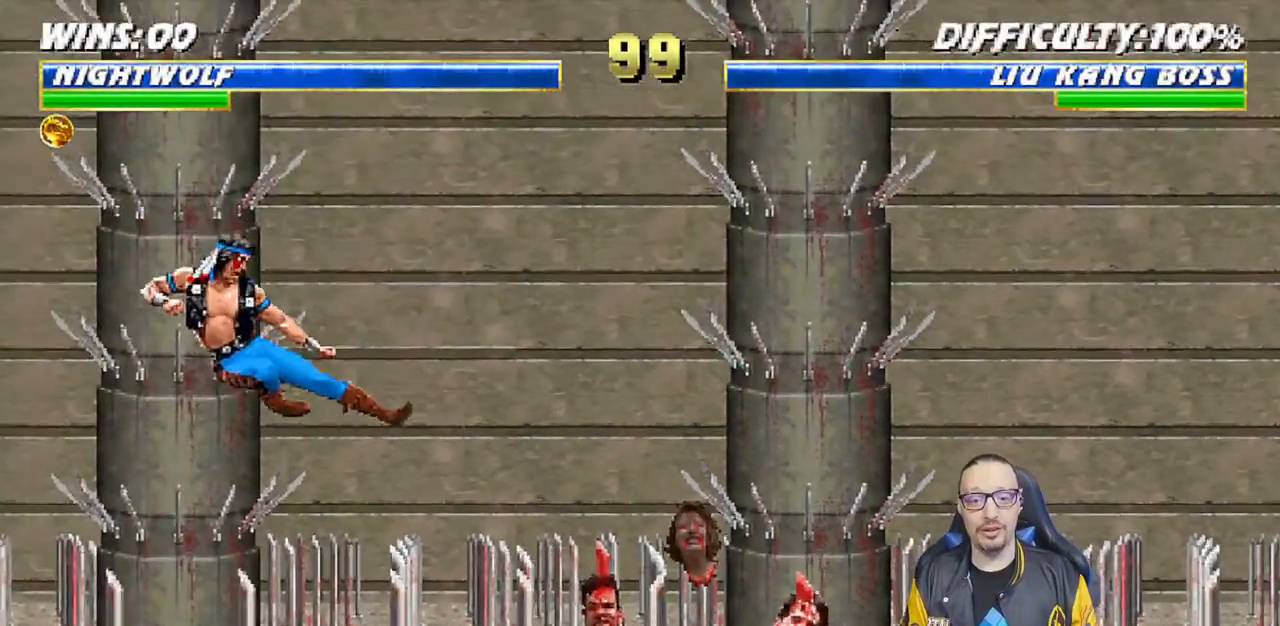
{"dt_ms": 500, "buttons": ["L1", "DPAD_UP", "DPAD_RIGHT"], "left_stick": "center", "right_stick": "center", "events": [[267, "L1", "down"], [283, "DPAD_RIGHT", "down"], [483, "DPAD_UP", "down"]]}
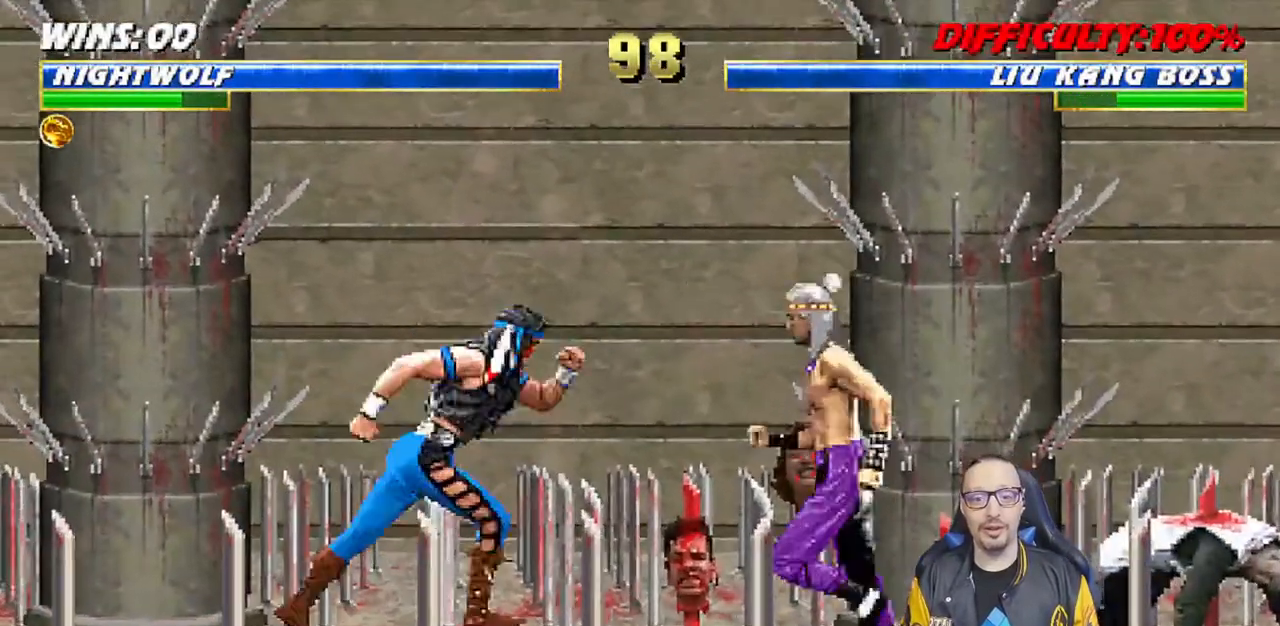
{"dt_ms": 500, "buttons": ["SQUARE", "L1", "DPAD_LEFT"], "left_stick": "center", "right_stick": "center", "events": [[200, "DPAD_RIGHT", "up"], [200, "DPAD_UP", "up"], [300, "DPAD_LEFT", "down"], [433, "SQUARE", "down"]]}
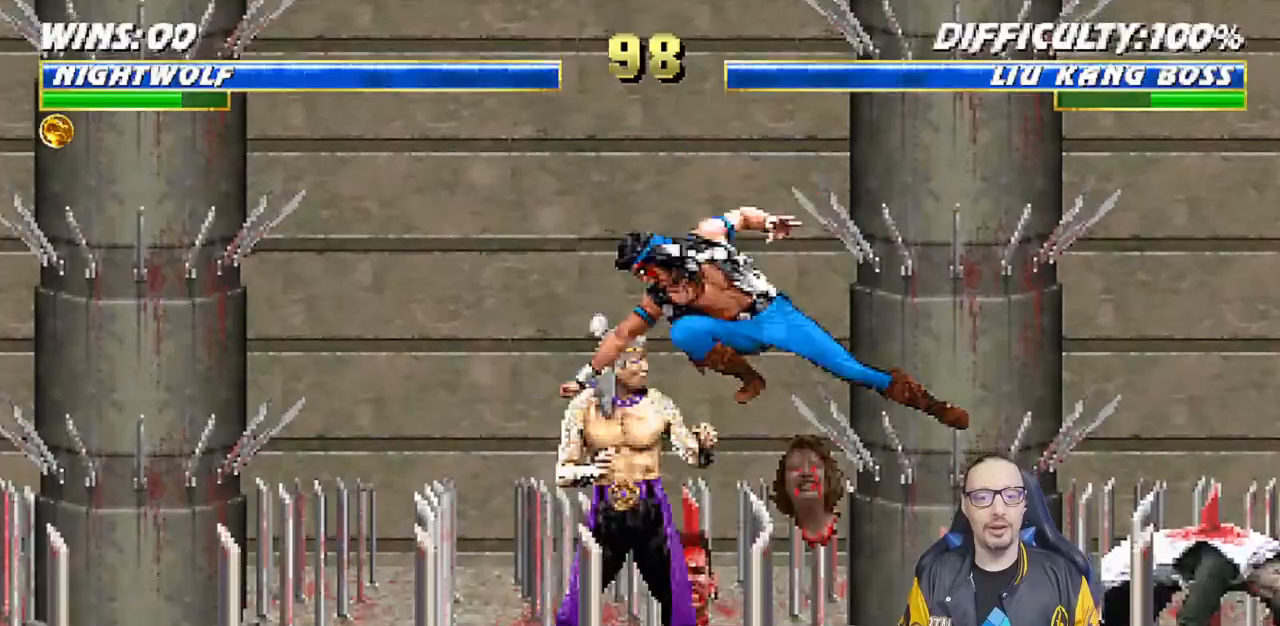
{"dt_ms": 500, "buttons": ["SQUARE", "DPAD_LEFT"], "left_stick": "center", "right_stick": "center", "events": [[17, "SQUARE", "up"], [117, "SQUARE", "down"], [167, "SQUARE", "up"], [267, "SQUARE", "down"], [300, "DPAD_LEFT", "up"], [317, "CROSS", "down"], [317, "SQUARE", "up"], [350, "L1", "up"], [383, "DPAD_DOWN", "down"], [433, "DPAD_LEFT", "down"], [467, "CROSS", "up"], [467, "DPAD_DOWN", "up"], [483, "SQUARE", "down"]]}
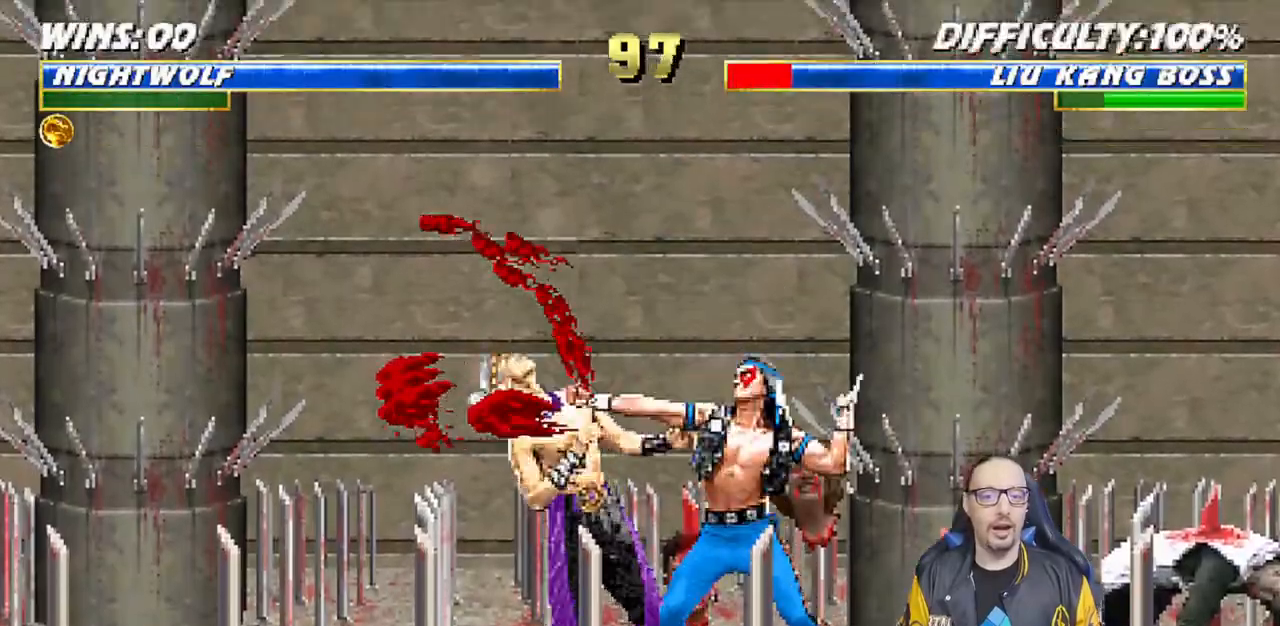
{"dt_ms": 500, "buttons": ["SQUARE"], "left_stick": "center", "right_stick": "up"}
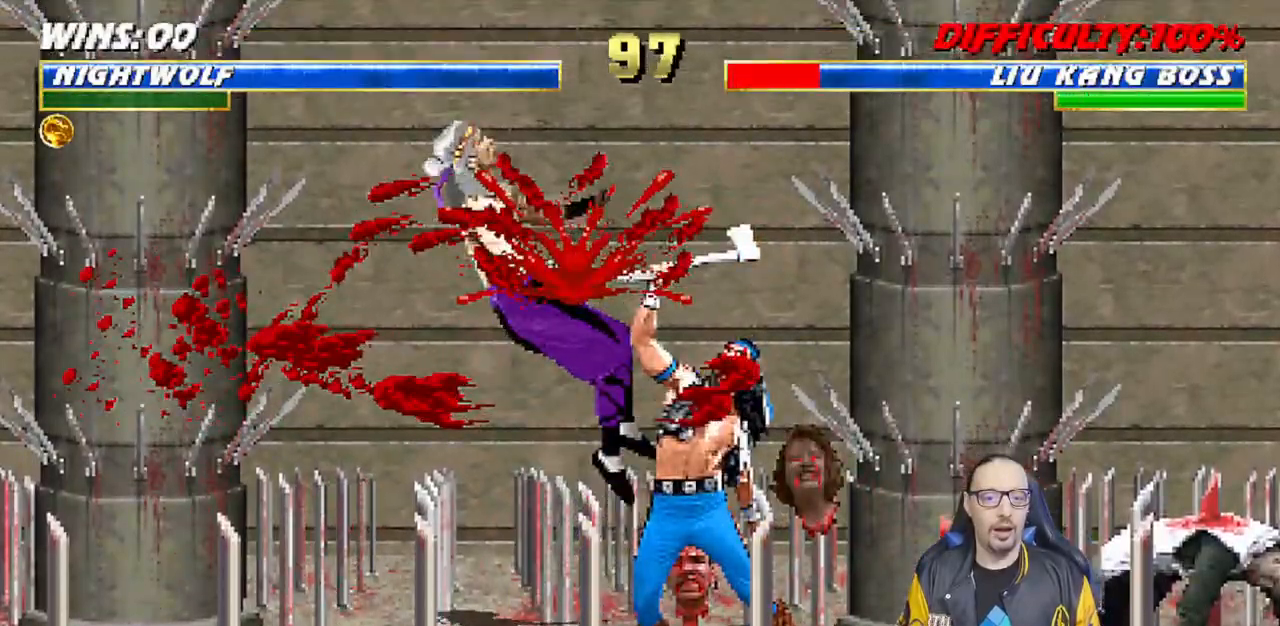
{"dt_ms": 500, "buttons": ["SQUARE"], "left_stick": "center", "right_stick": "up", "events": [[17, "SQUARE", "up"], [100, "DPAD_DOWN", "down"], [117, "DPAD_LEFT", "down"], [167, "DPAD_DOWN", "up"], [233, "DPAD_LEFT", "up"], [250, "SQUARE", "down"], [350, "SQUARE", "up"], [400, "SQUARE", "down"]]}
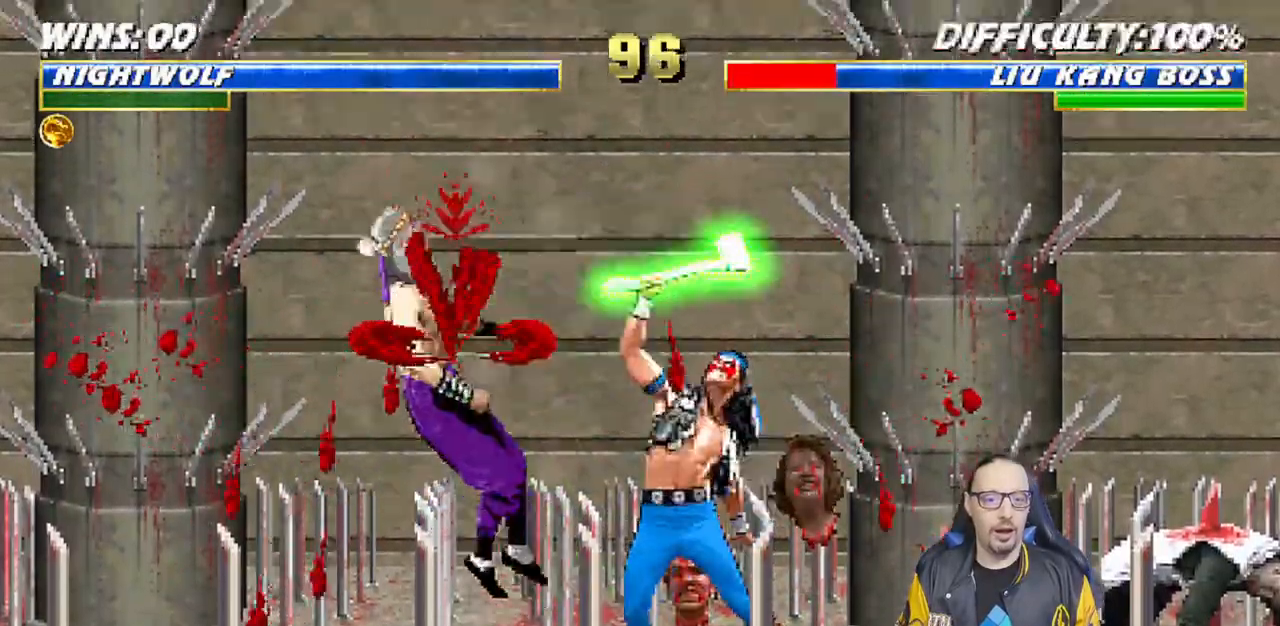
{"dt_ms": 500, "buttons": ["L1", "DPAD_LEFT"], "left_stick": "center", "right_stick": "up", "events": [[117, "SQUARE", "up"], [233, "right_stick", "center"], [283, "DPAD_LEFT", "down"], [283, "L1", "down"], [367, "right_stick", "up"]]}
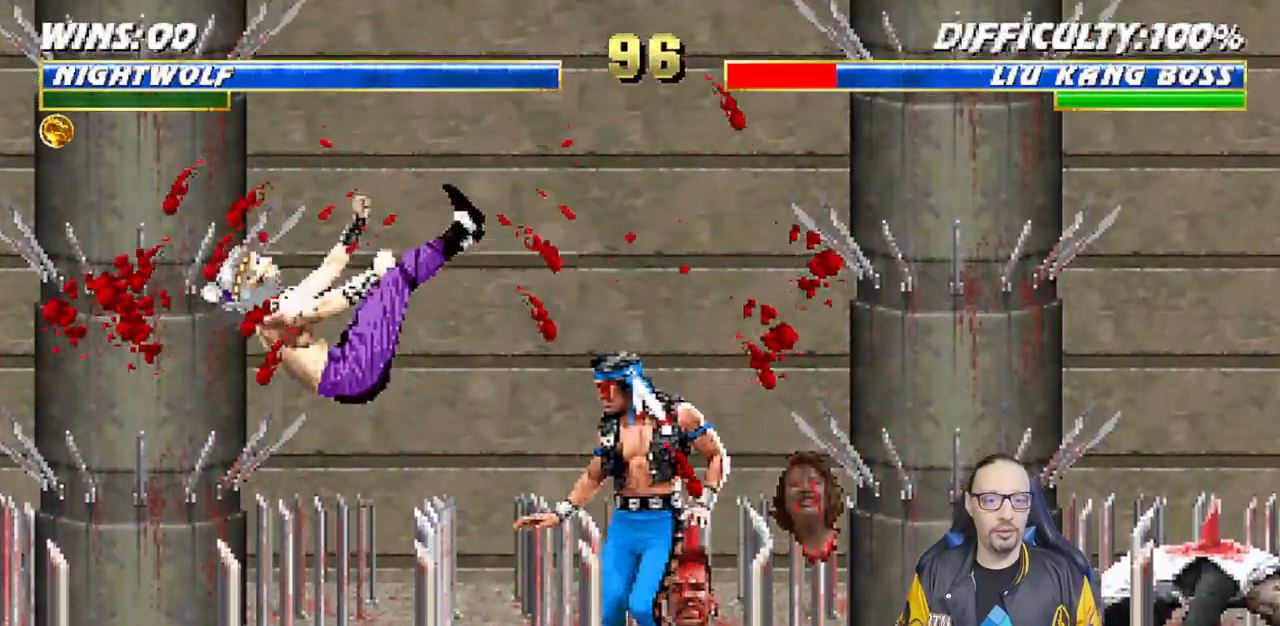
{"dt_ms": 500, "buttons": ["CIRCLE", "DPAD_LEFT"], "left_stick": "center", "right_stick": "up"}
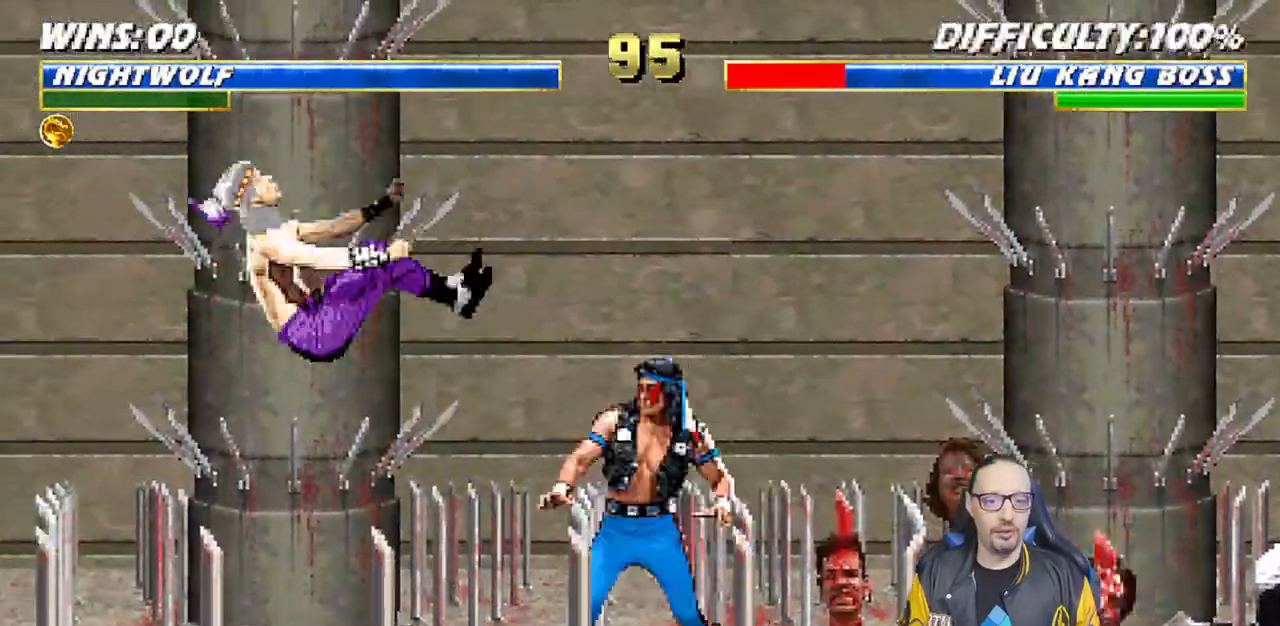
{"dt_ms": 500, "buttons": [], "left_stick": "center", "right_stick": "up", "events": [[33, "CIRCLE", "up"], [83, "CIRCLE", "down"], [167, "DPAD_LEFT", "up"], [267, "CIRCLE", "up"], [267, "DPAD_DOWN", "down"], [300, "DPAD_RIGHT", "down"], [383, "DPAD_DOWN", "up"], [433, "DPAD_RIGHT", "up"]]}
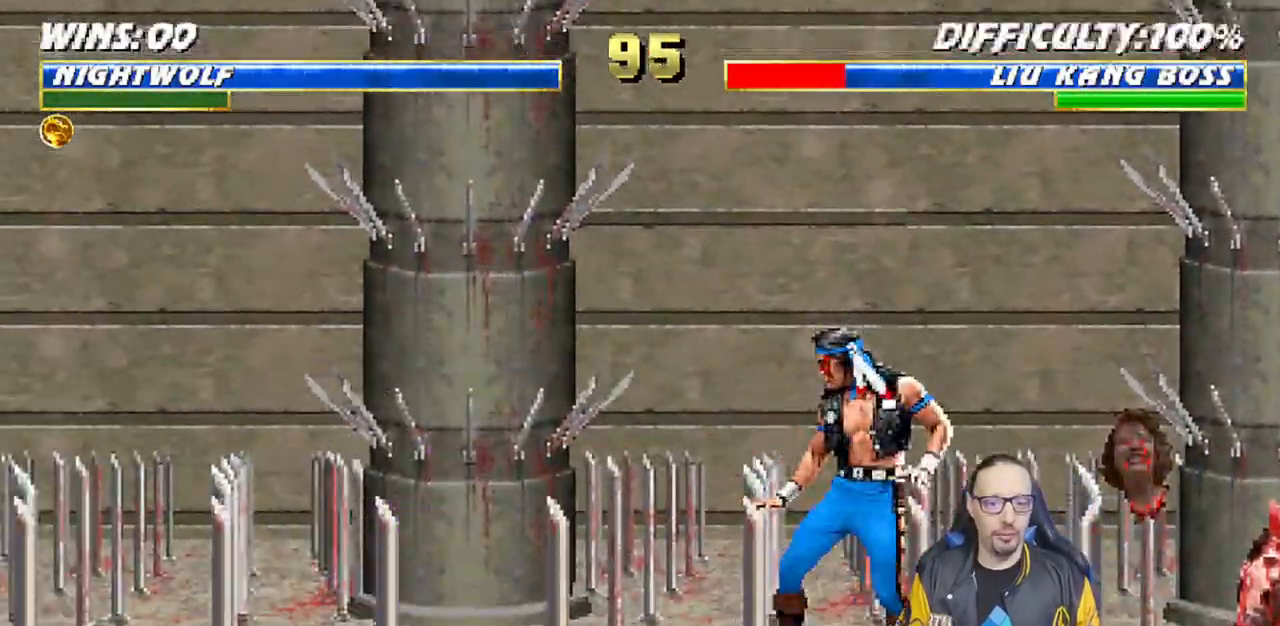
{"dt_ms": 500, "buttons": ["CIRCLE", "L1", "DPAD_UP", "DPAD_LEFT"], "left_stick": "center", "right_stick": "center", "events": [[117, "DPAD_RIGHT", "down"], [350, "CIRCLE", "down"], [350, "DPAD_RIGHT", "up"], [350, "right_stick", "center"], [483, "DPAD_LEFT", "down"], [483, "DPAD_UP", "down"], [483, "L1", "down"]]}
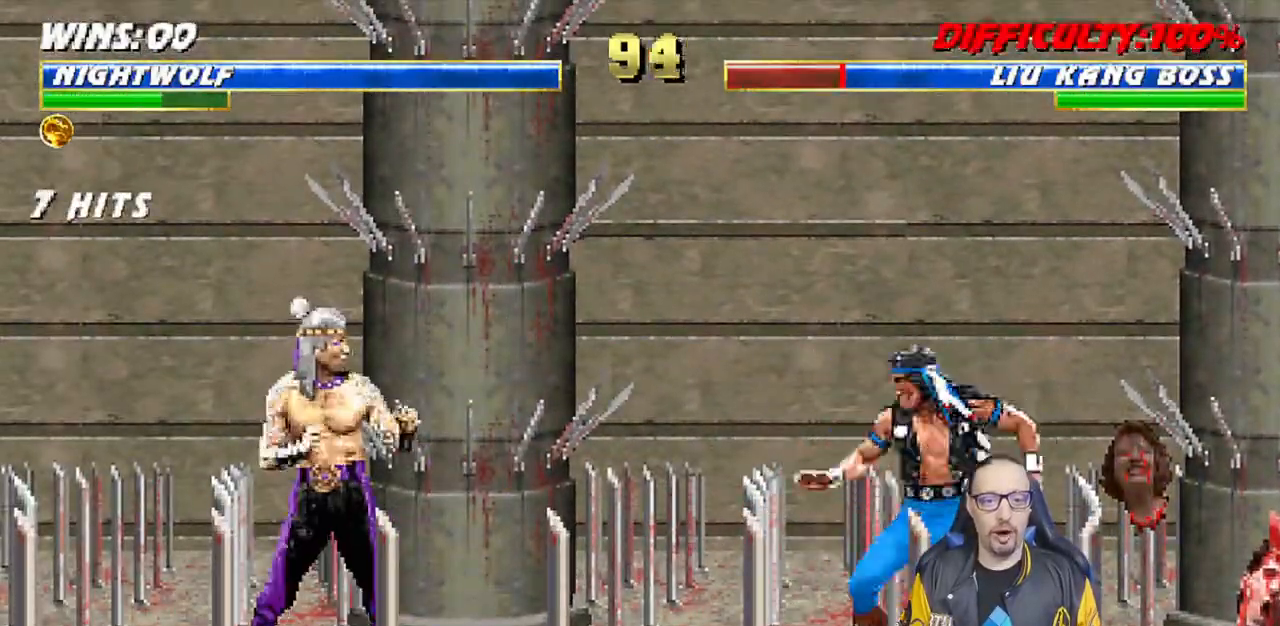
{"dt_ms": 500, "buttons": ["L1"], "left_stick": "center", "right_stick": "center"}
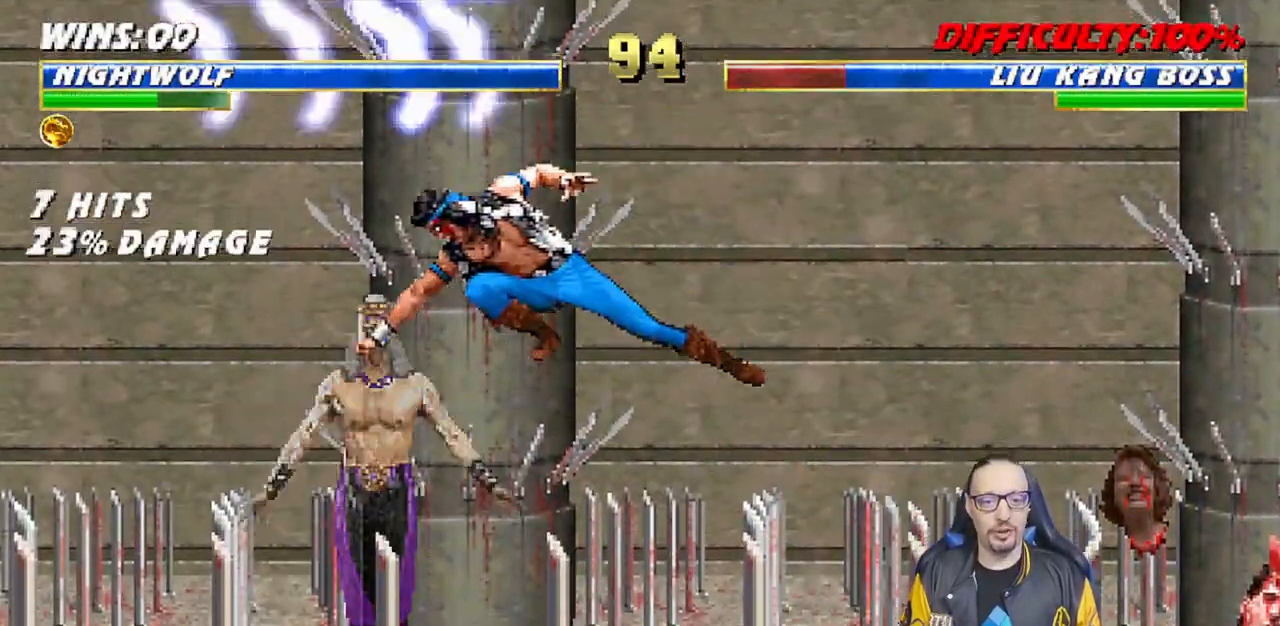
{"dt_ms": 500, "buttons": ["L1", "R1", "DPAD_DOWN"], "left_stick": "center", "right_stick": "center", "events": [[17, "TRIANGLE", "down"], [100, "TRIANGLE", "up"], [183, "SQUARE", "down"], [200, "CROSS", "down"], [233, "CROSS", "up"], [250, "SQUARE", "up"], [317, "CROSS", "down"], [317, "SQUARE", "down"], [367, "L1", "up"], [383, "CROSS", "up"], [383, "SQUARE", "up"], [450, "DPAD_DOWN", "down"], [450, "DPAD_RIGHT", "down"], [467, "L1", "down"], [467, "R1", "down"], [500, "DPAD_RIGHT", "up"]]}
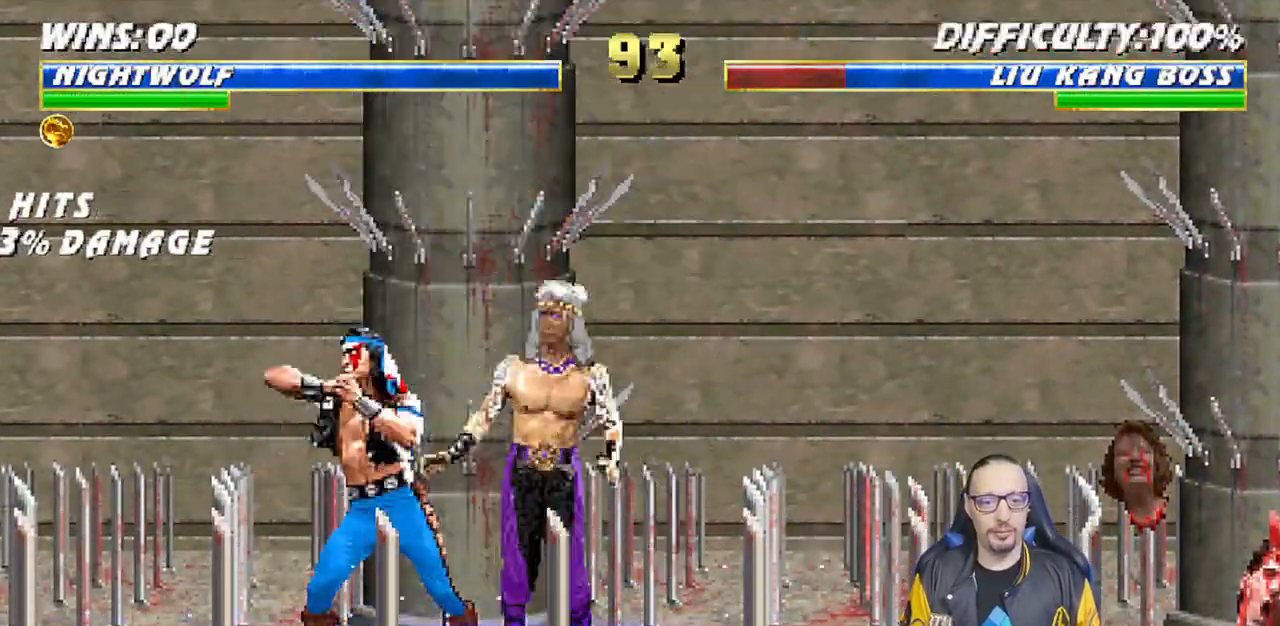
{"dt_ms": 500, "buttons": ["L1", "R1", "DPAD_DOWN", "DPAD_LEFT"], "left_stick": "center", "right_stick": "center", "events": [[17, "DPAD_LEFT", "down"]]}
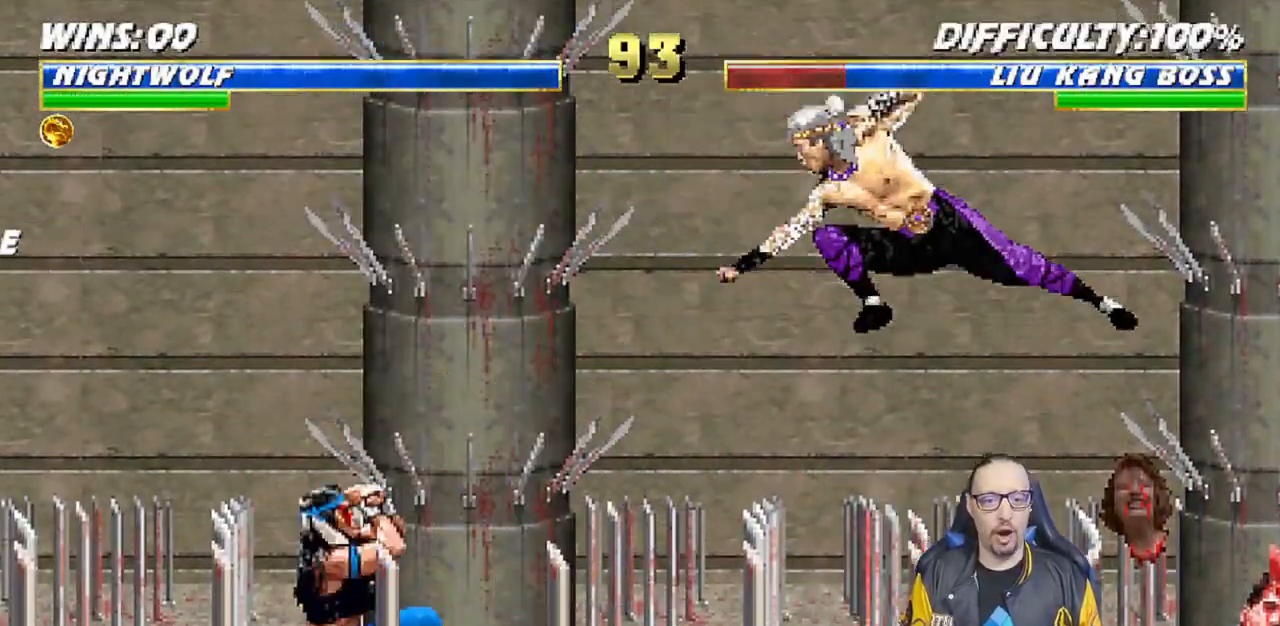
{"dt_ms": 500, "buttons": ["L1", "DPAD_UP", "DPAD_RIGHT"], "left_stick": "center", "right_stick": "center", "events": [[33, "DPAD_DOWN", "up"], [33, "DPAD_LEFT", "up"], [67, "L1", "up"], [67, "R1", "up"], [267, "DPAD_RIGHT", "down"], [283, "L1", "down"], [367, "DPAD_UP", "down"]]}
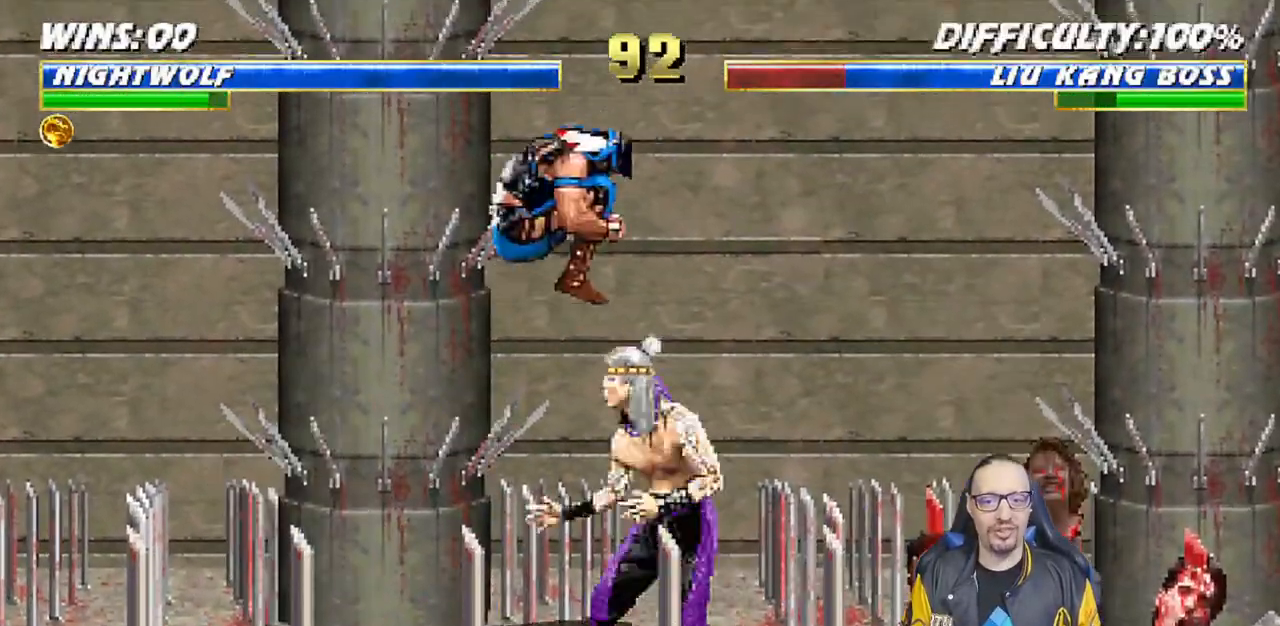
{"dt_ms": 500, "buttons": ["L1", "DPAD_LEFT"], "left_stick": "center", "right_stick": "center", "events": [[133, "DPAD_RIGHT", "up"], [133, "DPAD_UP", "up"], [200, "DPAD_LEFT", "down"], [267, "SQUARE", "down"], [350, "SQUARE", "up"], [450, "SQUARE", "down"], [500, "SQUARE", "up"]]}
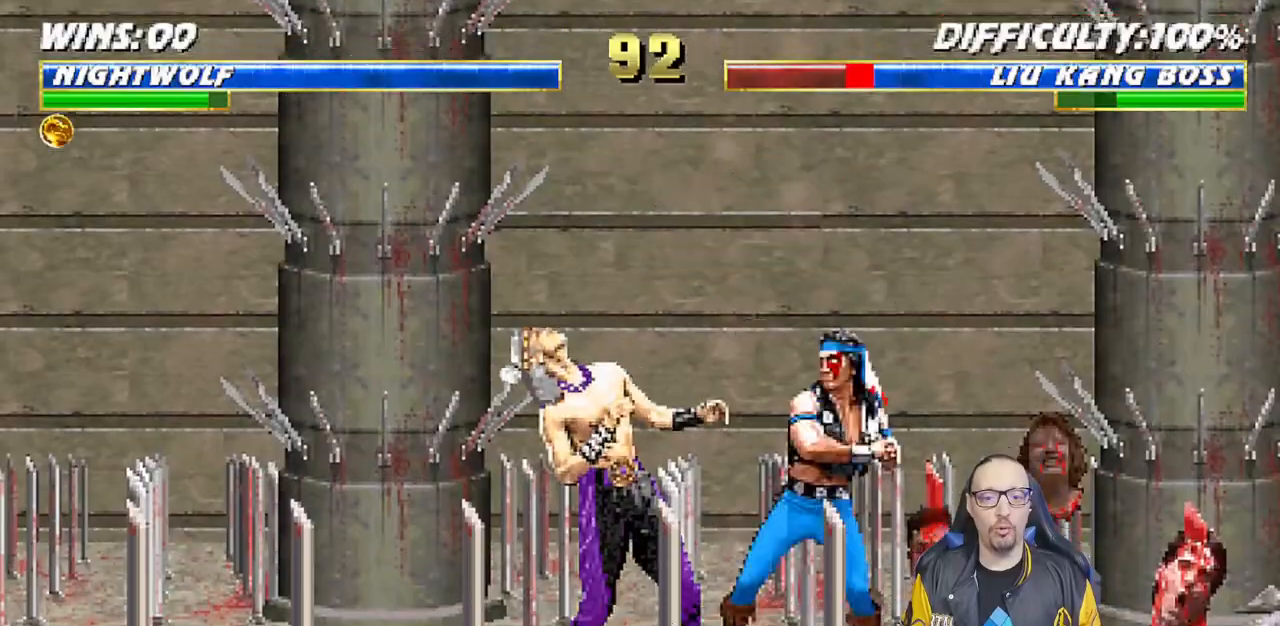
{"dt_ms": 500, "buttons": ["CROSS", "SQUARE"], "left_stick": "down-left", "right_stick": "center", "events": [[83, "SQUARE", "down"], [167, "CROSS", "down"], [183, "SQUARE", "up"], [217, "DPAD_LEFT", "up"], [250, "L1", "up"], [283, "DPAD_DOWN", "down"], [300, "CROSS", "up"], [333, "DPAD_LEFT", "down"], [333, "SQUARE", "down"], [367, "DPAD_DOWN", "up"], [400, "SQUARE", "up"], [450, "CROSS", "down"], [467, "DPAD_LEFT", "up"], [467, "SQUARE", "down"], [500, "left_stick", "down-left"]]}
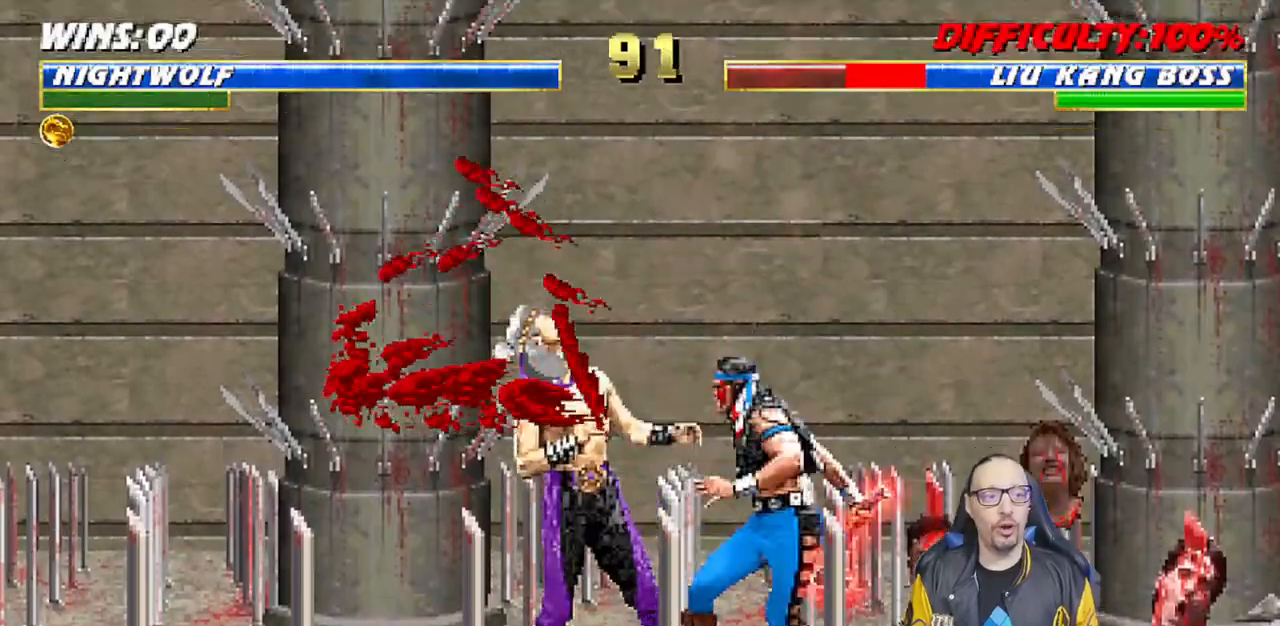
{"dt_ms": 500, "buttons": ["DPAD_DOWN", "DPAD_LEFT"], "left_stick": "center", "right_stick": "center"}
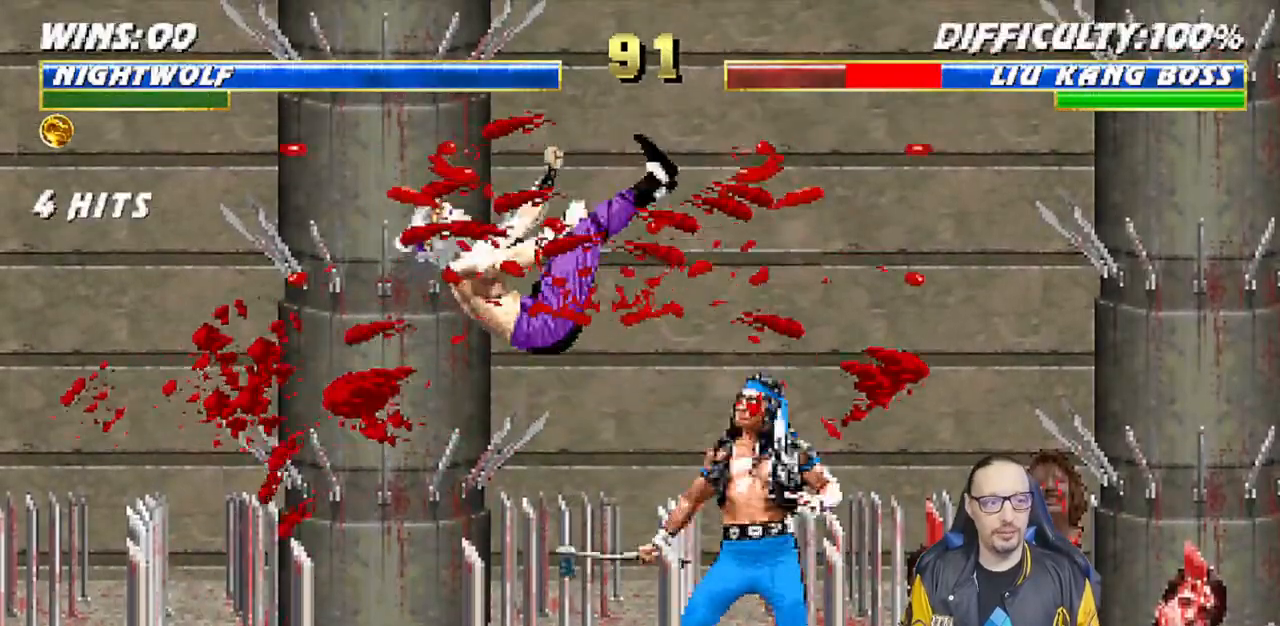
{"dt_ms": 500, "buttons": [], "left_stick": "center", "right_stick": "center", "events": [[33, "DPAD_DOWN", "up"], [117, "SQUARE", "down"], [133, "DPAD_LEFT", "up"], [217, "SQUARE", "up"], [250, "left_stick", "down"], [267, "SQUARE", "down"], [333, "left_stick", "center"], [467, "SQUARE", "up"]]}
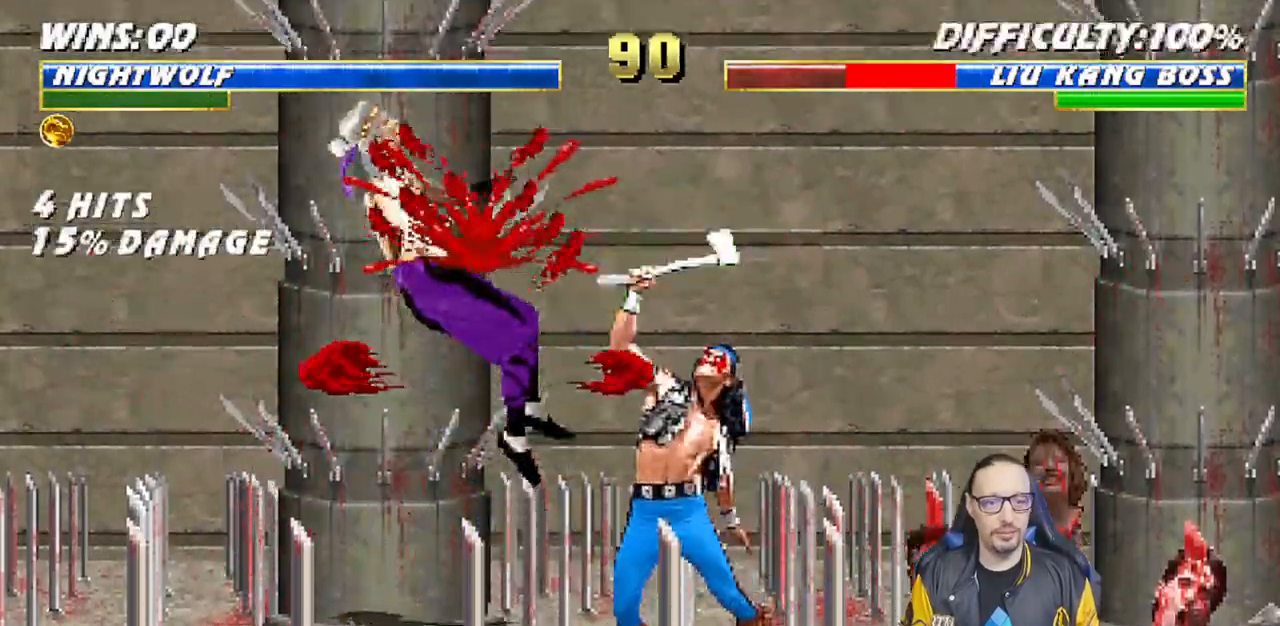
{"dt_ms": 500, "buttons": ["SQUARE"], "left_stick": "down-left", "right_stick": "center", "events": [[167, "DPAD_LEFT", "down"], [167, "L1", "down"], [267, "left_stick", "down"], [383, "left_stick", "down-left"], [417, "SQUARE", "down"], [483, "DPAD_LEFT", "up"], [500, "L1", "up"]]}
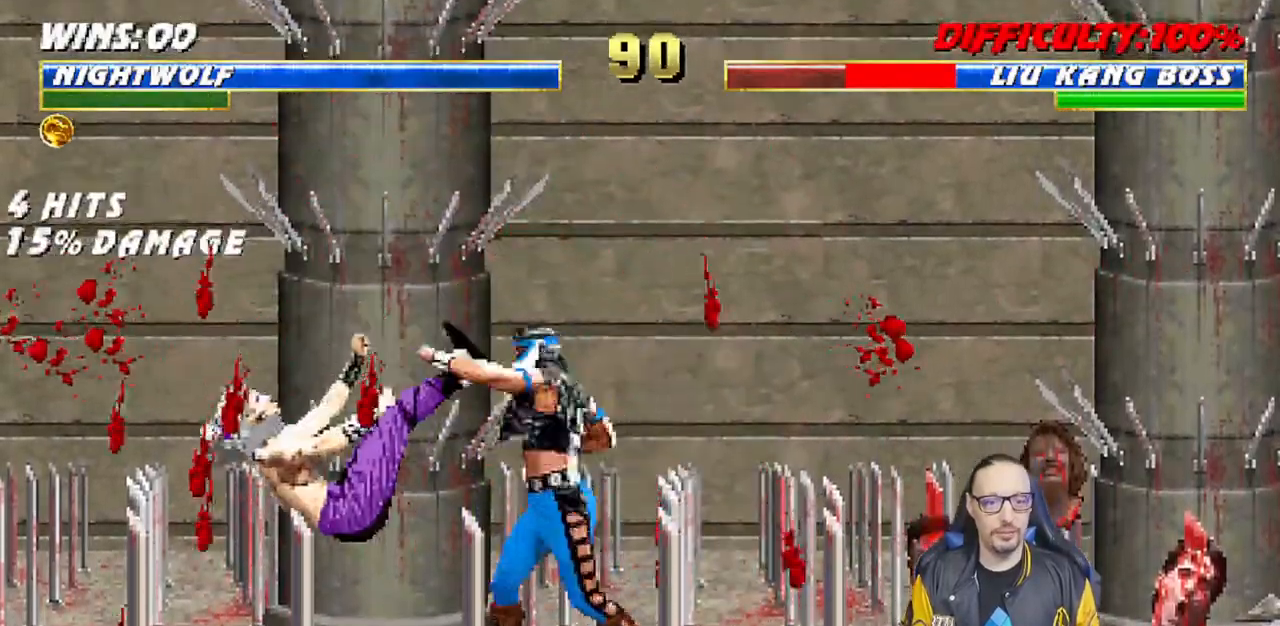
{"dt_ms": 1000, "buttons": [], "left_stick": "down", "right_stick": "center"}
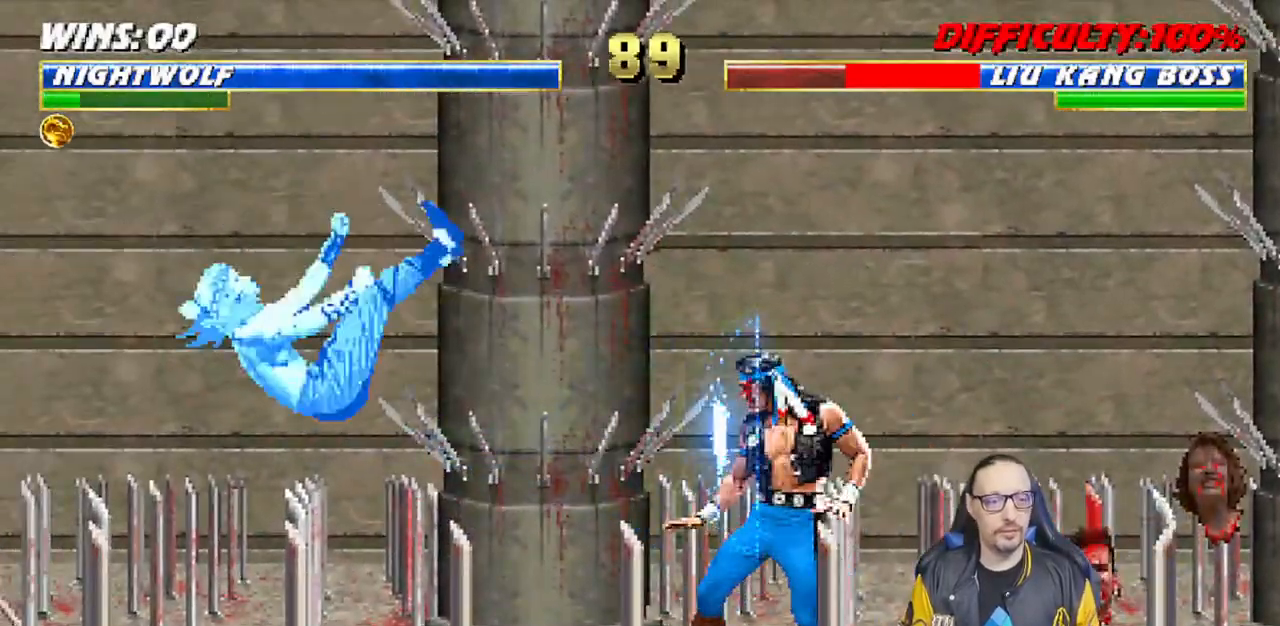
{"dt_ms": 500, "buttons": [], "left_stick": "down", "right_stick": "center", "events": [[17, "L1", "down"], [33, "DPAD_LEFT", "down"], [117, "left_stick", "center"], [183, "left_stick", "down"], [317, "SQUARE", "down"], [383, "DPAD_LEFT", "up"], [400, "L1", "up"], [483, "SQUARE", "up"]]}
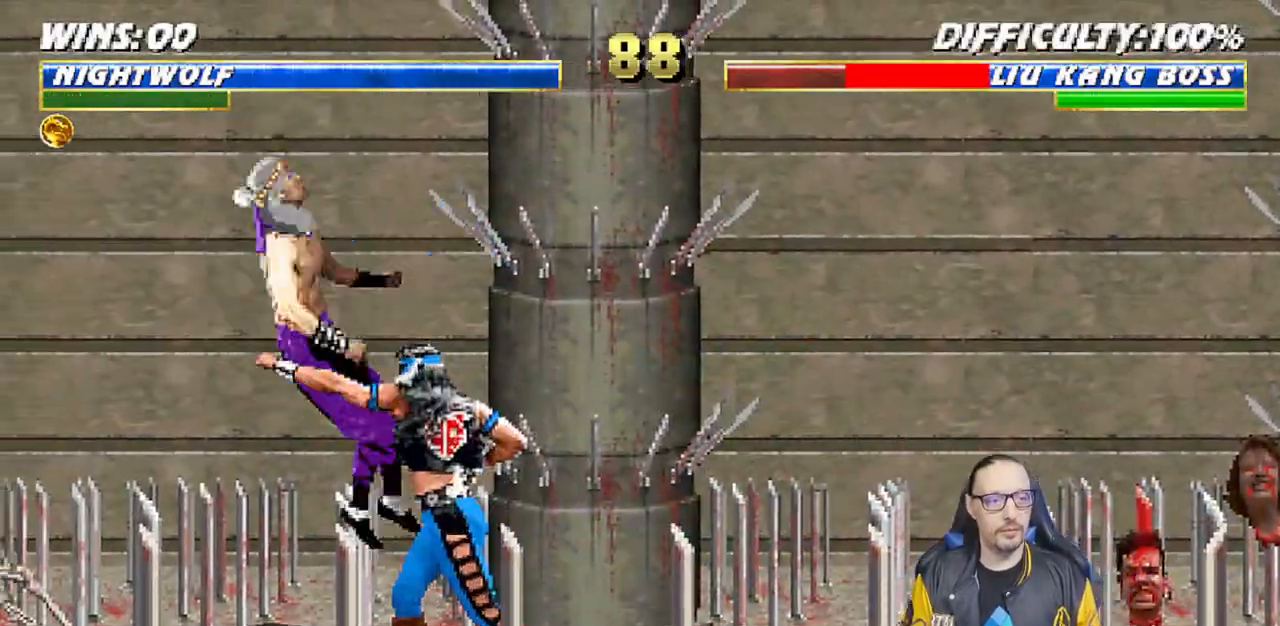
{"dt_ms": 1000, "buttons": ["SQUARE", "DPAD_LEFT"], "left_stick": "center", "right_stick": "center"}
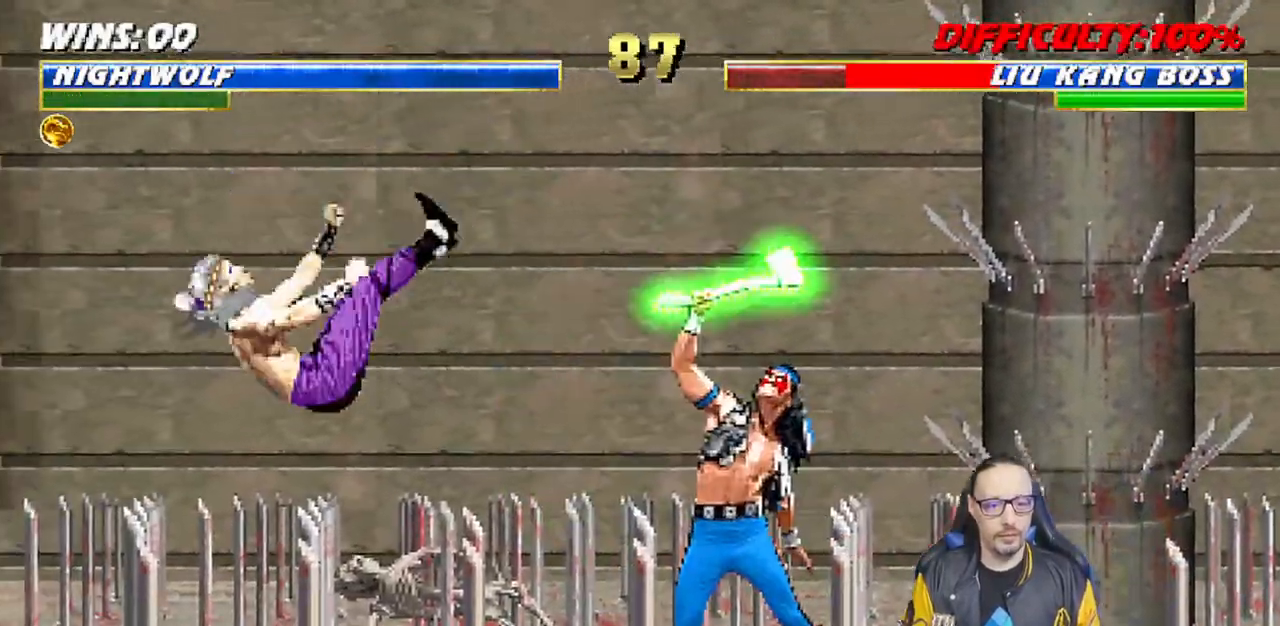
{"dt_ms": 500, "buttons": ["DPAD_LEFT"], "left_stick": "center", "right_stick": "center", "events": [[50, "SQUARE", "up"], [67, "DPAD_LEFT", "up"], [150, "DPAD_LEFT", "down"], [233, "DPAD_LEFT", "up"], [300, "DPAD_LEFT", "down"], [400, "DPAD_LEFT", "up"], [417, "CIRCLE", "down"], [450, "DPAD_LEFT", "down"], [500, "CIRCLE", "up"]]}
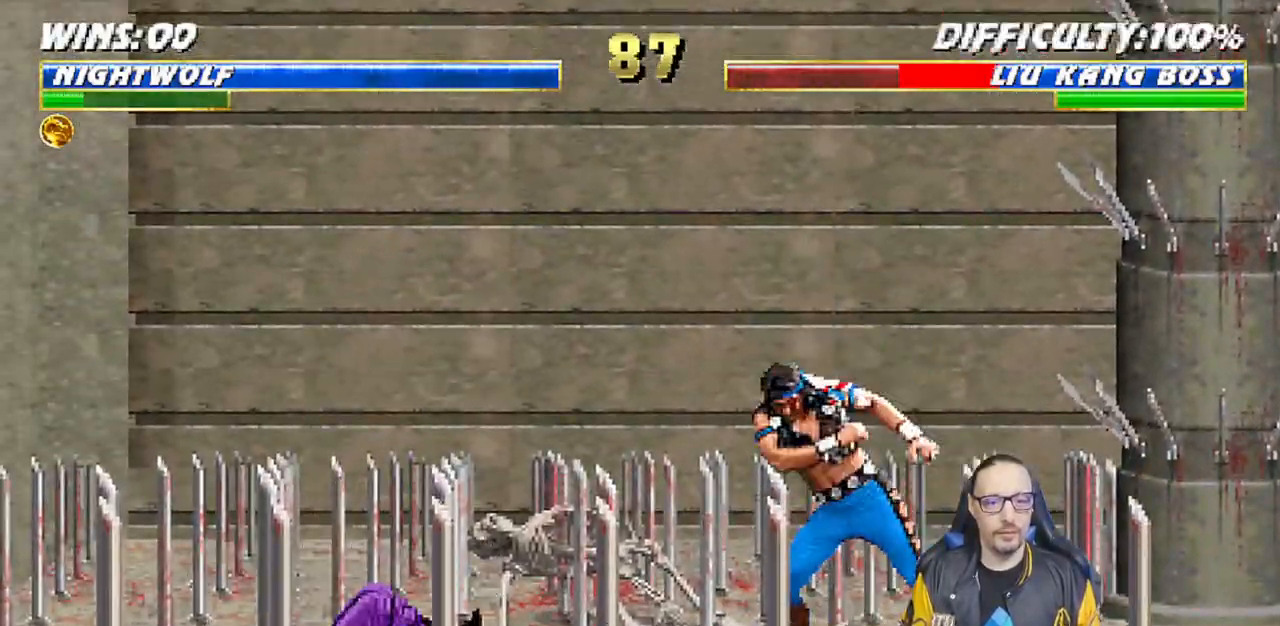
{"dt_ms": 500, "buttons": ["L1", "DPAD_UP", "DPAD_LEFT"], "left_stick": "center", "right_stick": "center", "events": [[33, "CIRCLE", "down"], [150, "DPAD_LEFT", "up"], [267, "CIRCLE", "up"], [417, "DPAD_LEFT", "down"], [417, "L1", "down"], [433, "DPAD_UP", "down"]]}
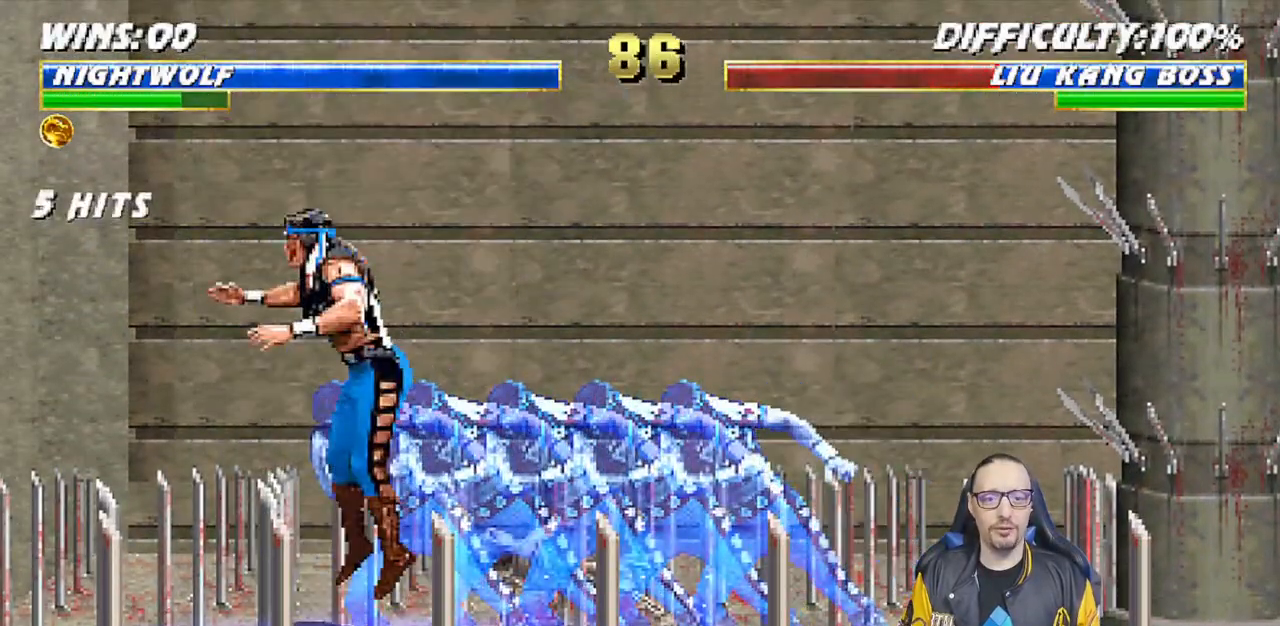
{"dt_ms": 500, "buttons": ["DPAD_DOWN"], "left_stick": "center", "right_stick": "center", "events": [[283, "DPAD_LEFT", "up"], [300, "DPAD_UP", "up"], [317, "SQUARE", "down"], [333, "L1", "up"], [450, "DPAD_DOWN", "down"], [467, "SQUARE", "up"]]}